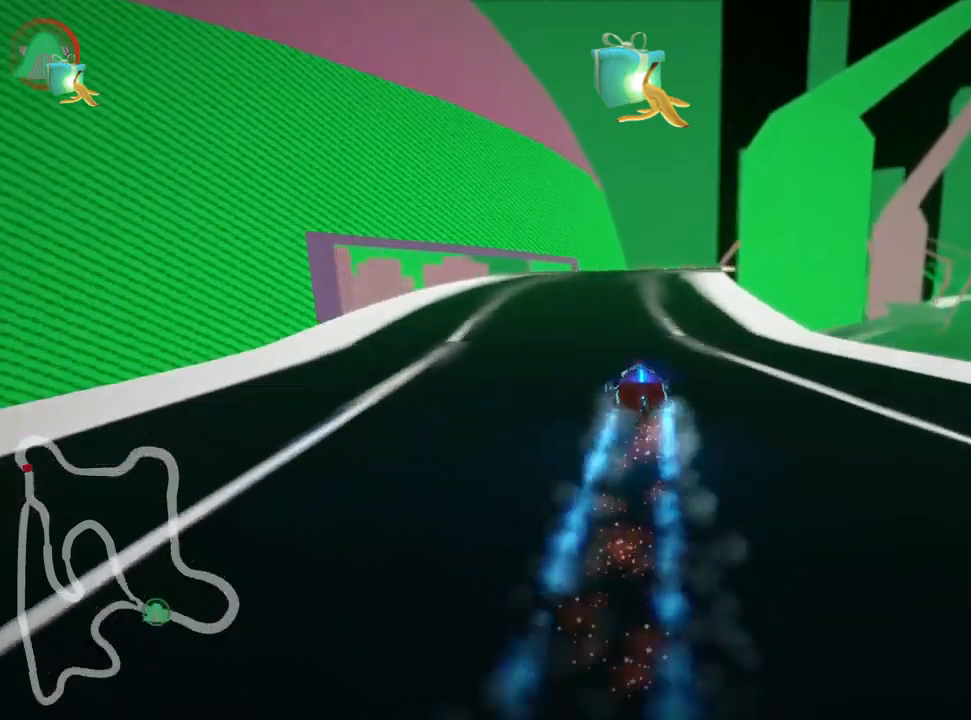
Gameplay with keyboard; each line is a JSON object with the keys held at the frame after it. "events" lists presses ("down") and releases ("up") of "down", "fire", "flag", "left", "look", "nitro", "right", "skid" and "up" between this image and that frame as [ms after this image, input, new state], when the widget could be followed in between. No other keys are recorded. Mouse input is not recorded. Key names are as the overlay labels them; some are game actions (e.g. jump) rather than physical keys.
{"keys": ["right", "skid", "up"], "events": [[84, "left", "up"], [267, "right", "down"]]}
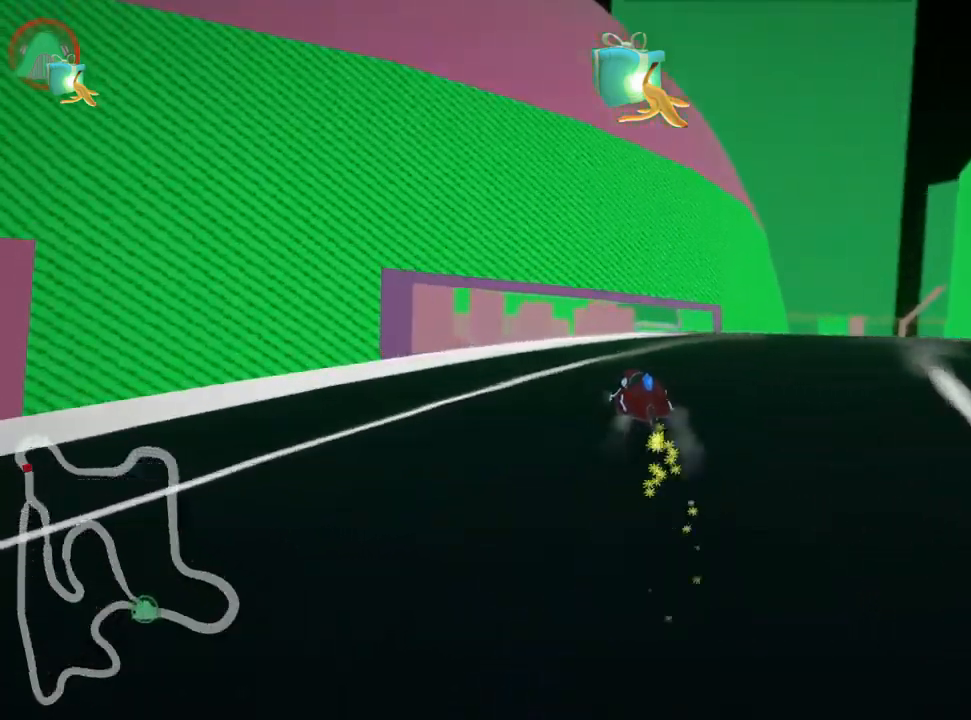
{"keys": ["left", "skid", "up"], "events": [[34, "right", "up"], [50, "left", "down"], [167, "left", "up"], [450, "left", "down"]]}
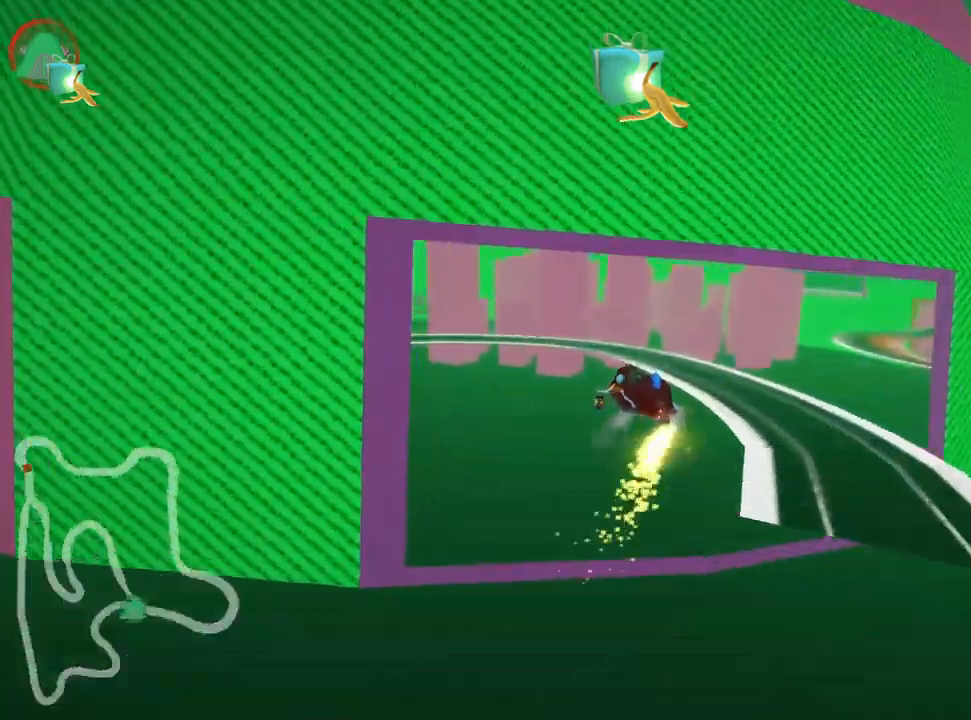
{"keys": ["left", "skid", "up"], "events": []}
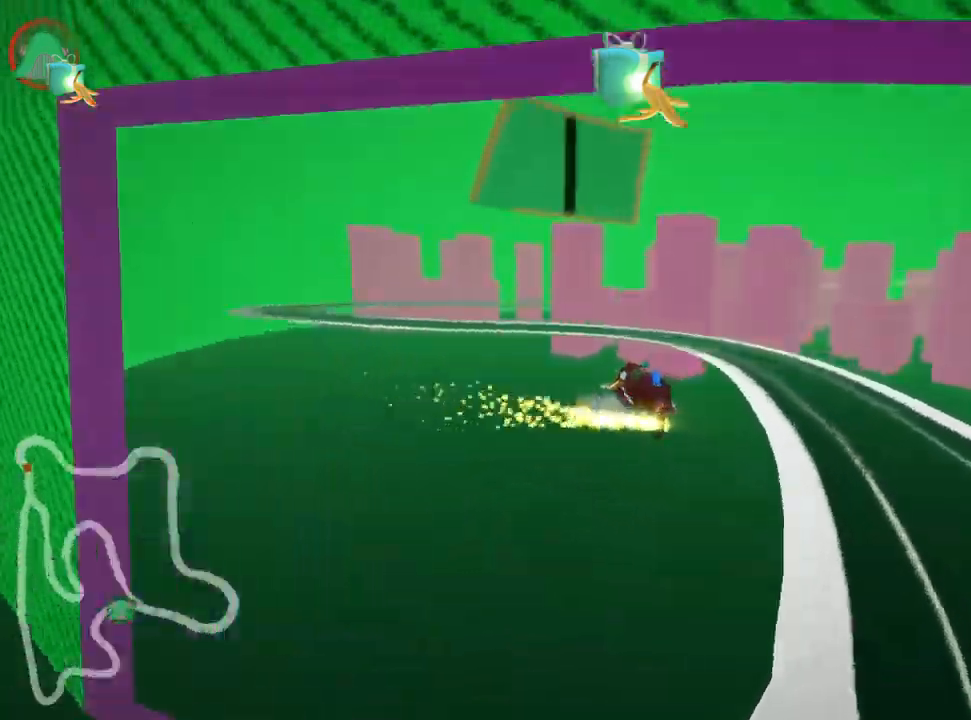
{"keys": ["left", "up"], "events": [[384, "skid", "up"]]}
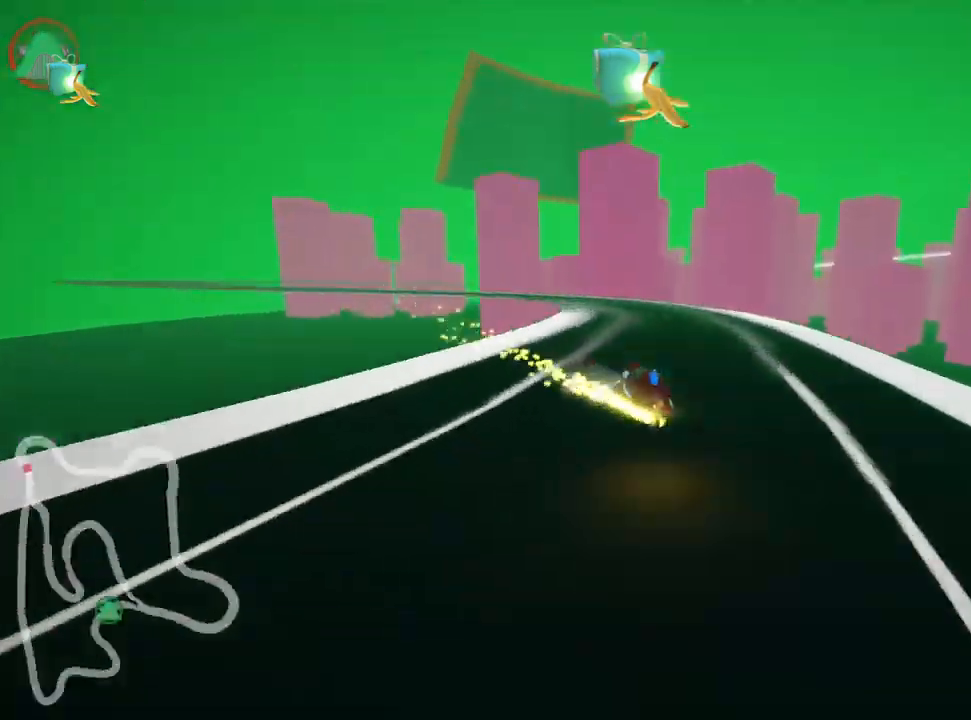
{"keys": ["left", "skid", "up"], "events": [[50, "left", "up"], [350, "left", "down"], [384, "skid", "down"]]}
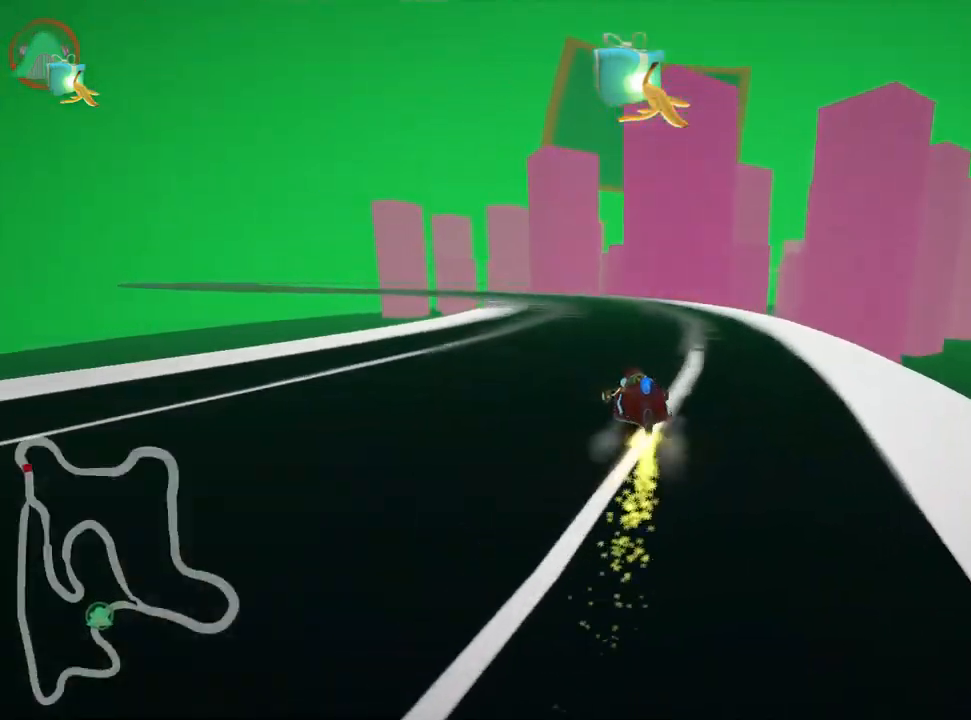
{"keys": ["left", "skid", "up"], "events": [[67, "left", "up"], [334, "right", "down"], [467, "right", "up"], [500, "left", "down"]]}
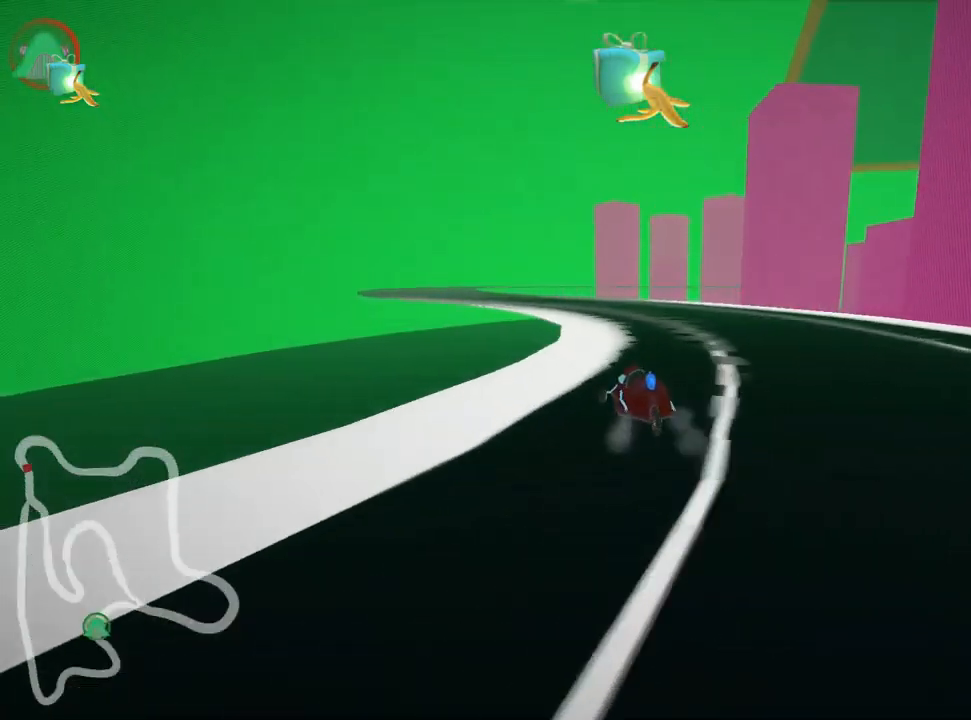
{"keys": ["up"], "events": [[67, "nitro", "down"], [100, "skid", "up"], [217, "left", "up"], [234, "nitro", "up"]]}
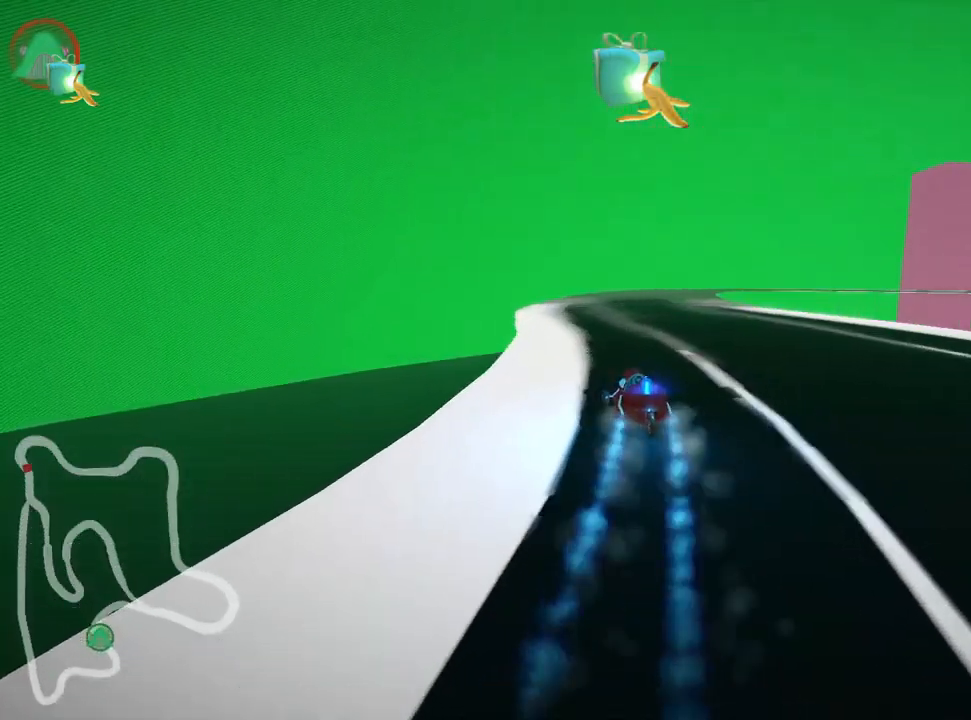
{"keys": ["left", "skid", "up"], "events": [[84, "skid", "down"], [100, "right", "down"], [317, "right", "up"], [500, "left", "down"]]}
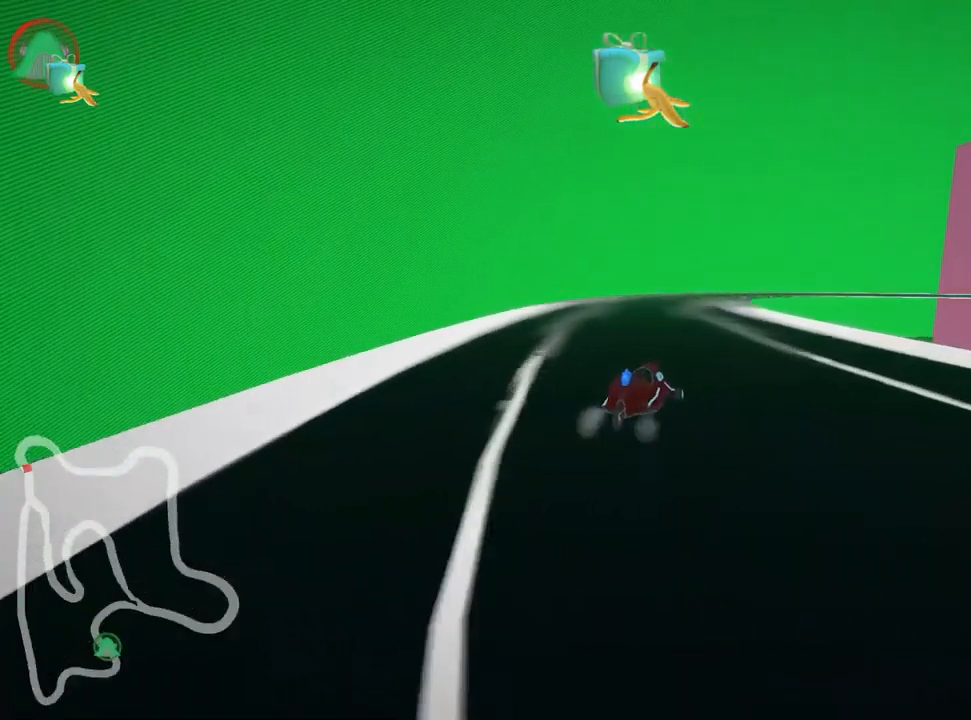
{"keys": ["right", "skid", "up"], "events": [[384, "left", "up"], [417, "right", "down"]]}
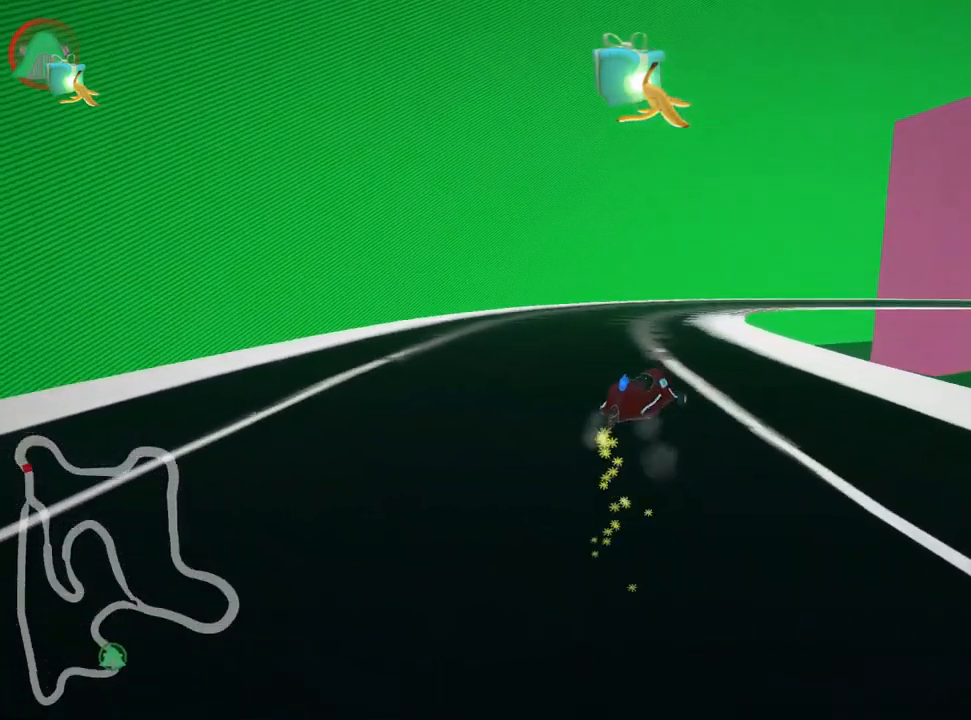
{"keys": ["right", "up"], "events": [[367, "skid", "up"]]}
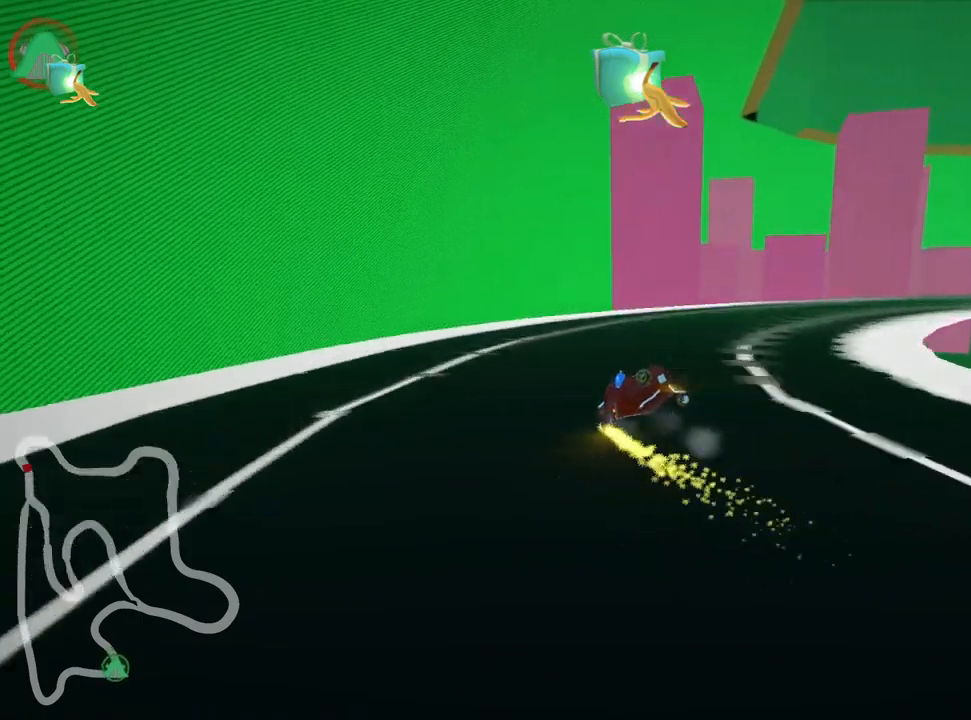
{"keys": ["right", "up"], "events": []}
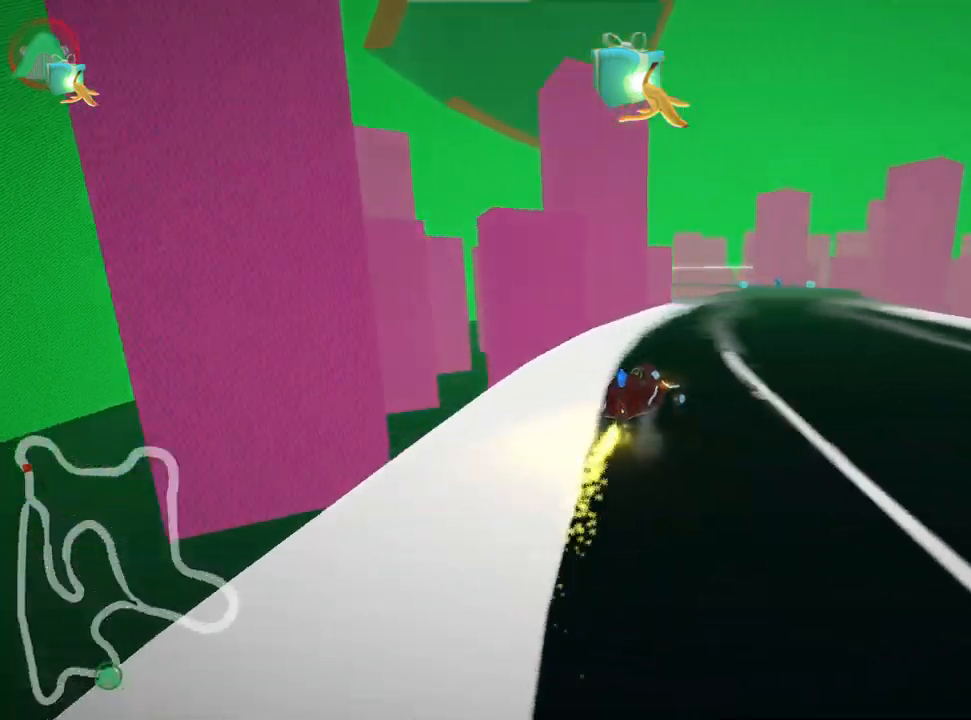
{"keys": ["left", "up"], "events": [[200, "right", "up"], [233, "nitro", "down"], [333, "left", "down"], [383, "nitro", "up"]]}
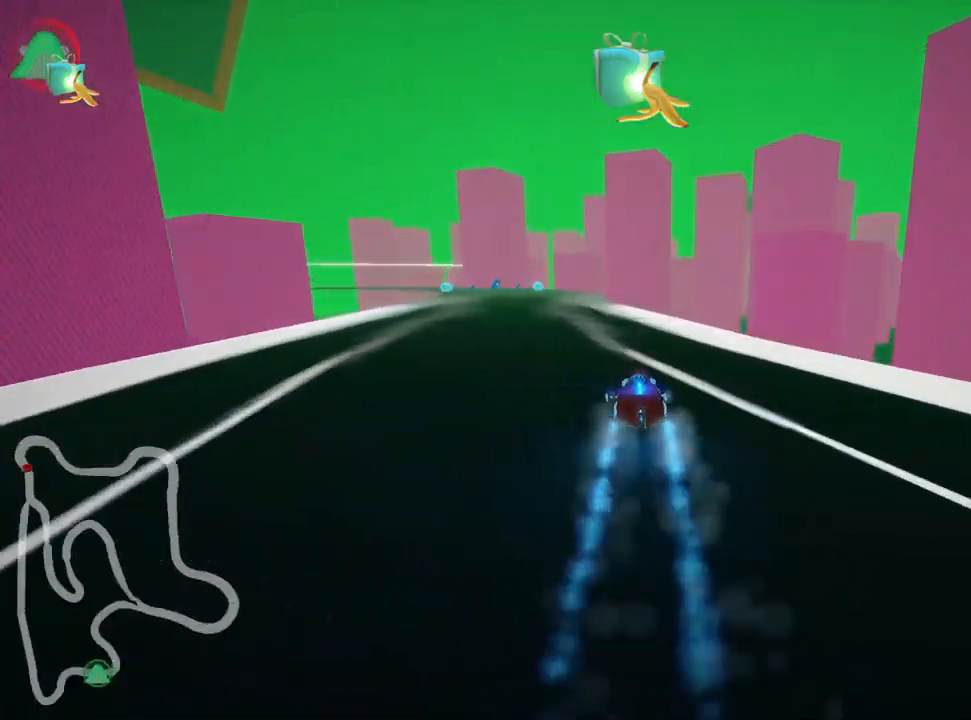
{"keys": ["up"], "events": [[117, "left", "up"]]}
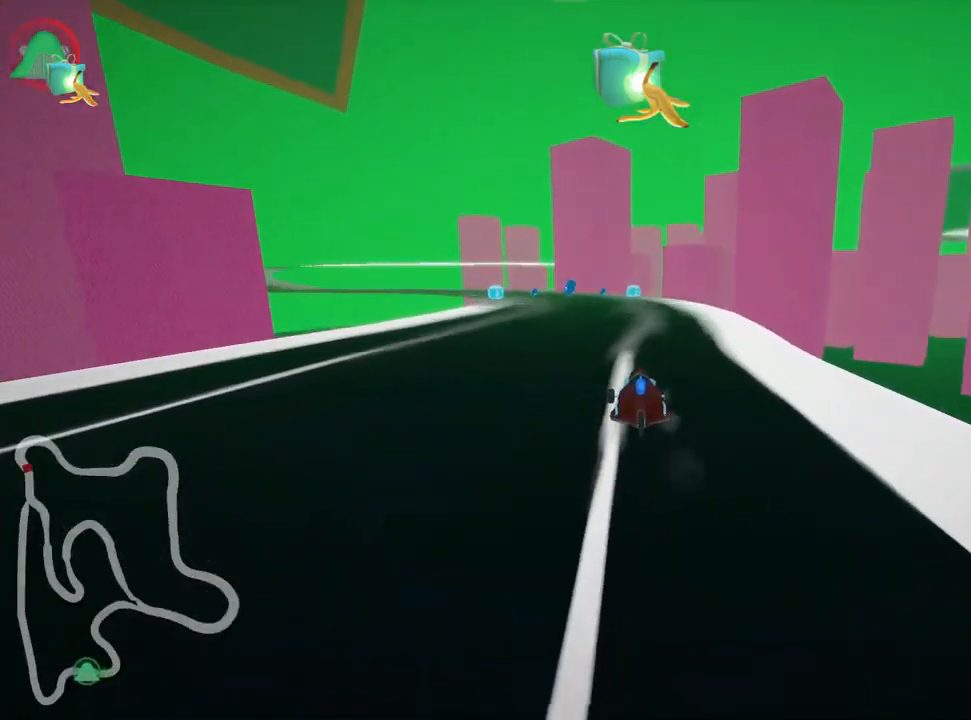
{"keys": ["left", "skid", "up"], "events": [[83, "left", "down"], [100, "skid", "down"]]}
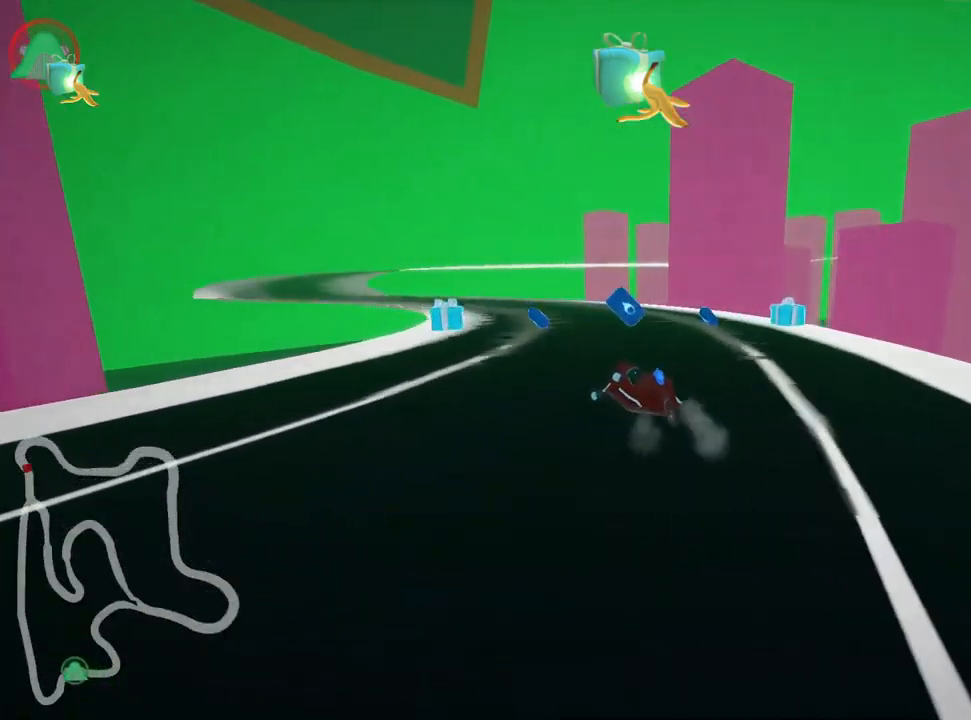
{"keys": ["up"], "events": [[167, "skid", "up"], [267, "left", "up"]]}
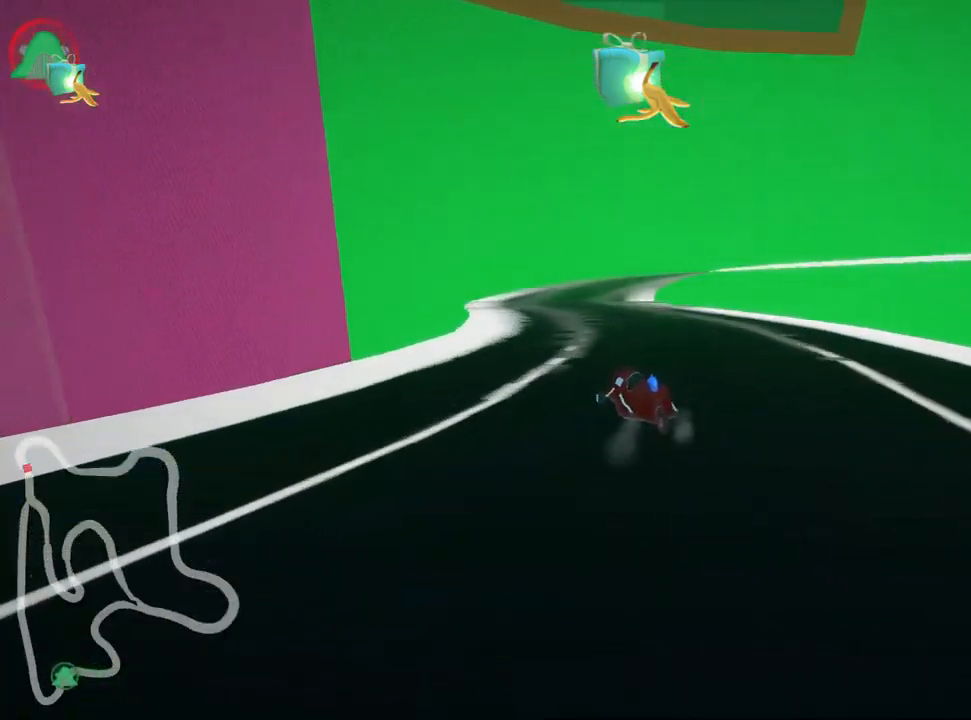
{"keys": ["right", "skid", "up"], "events": [[267, "skid", "down"], [300, "right", "down"]]}
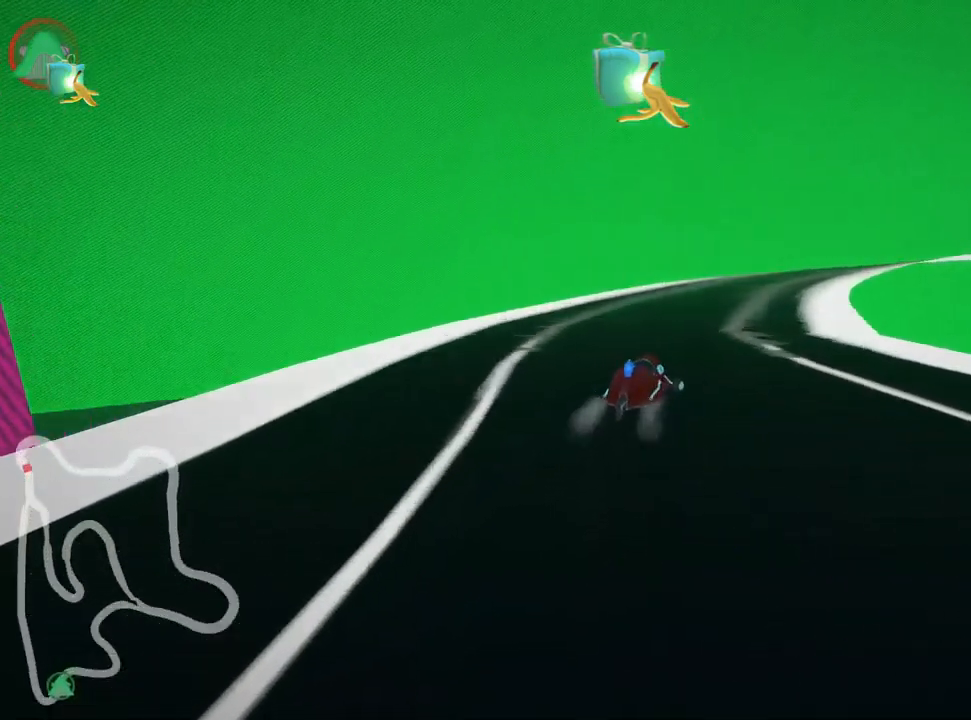
{"keys": ["right", "skid", "up"], "events": []}
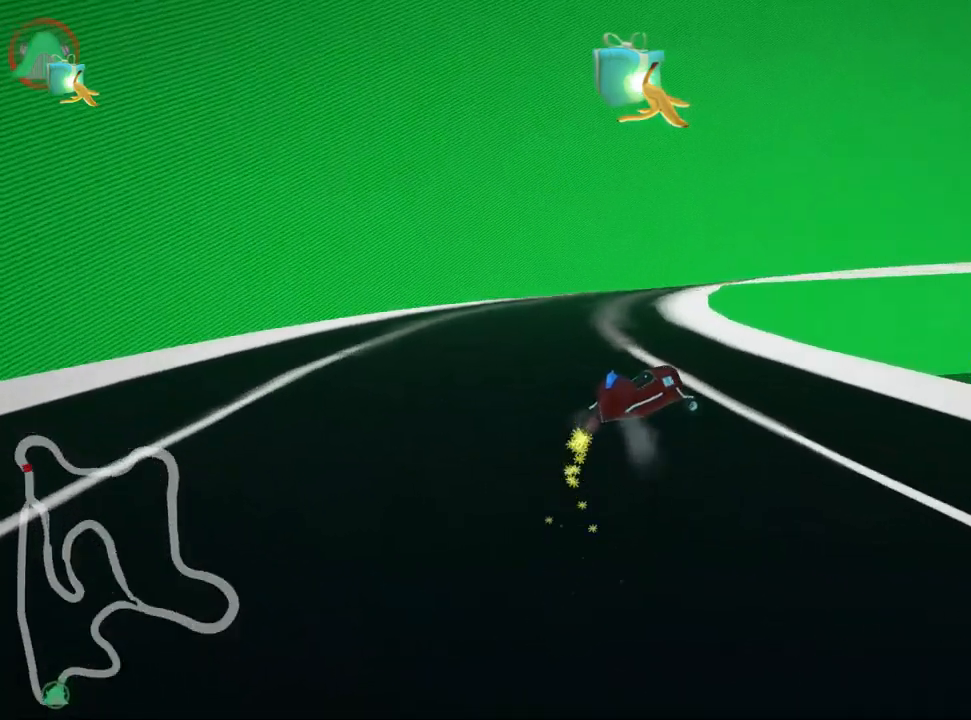
{"keys": ["nitro", "right", "up"], "events": [[383, "skid", "up"], [450, "nitro", "down"]]}
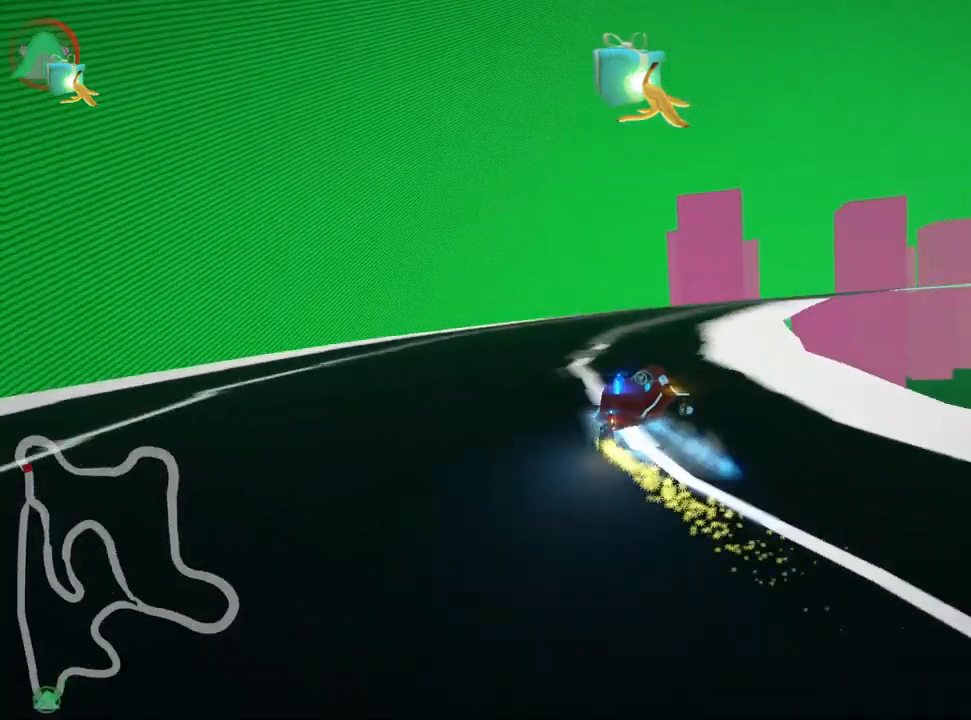
{"keys": ["up"], "events": [[150, "nitro", "up"], [467, "right", "up"]]}
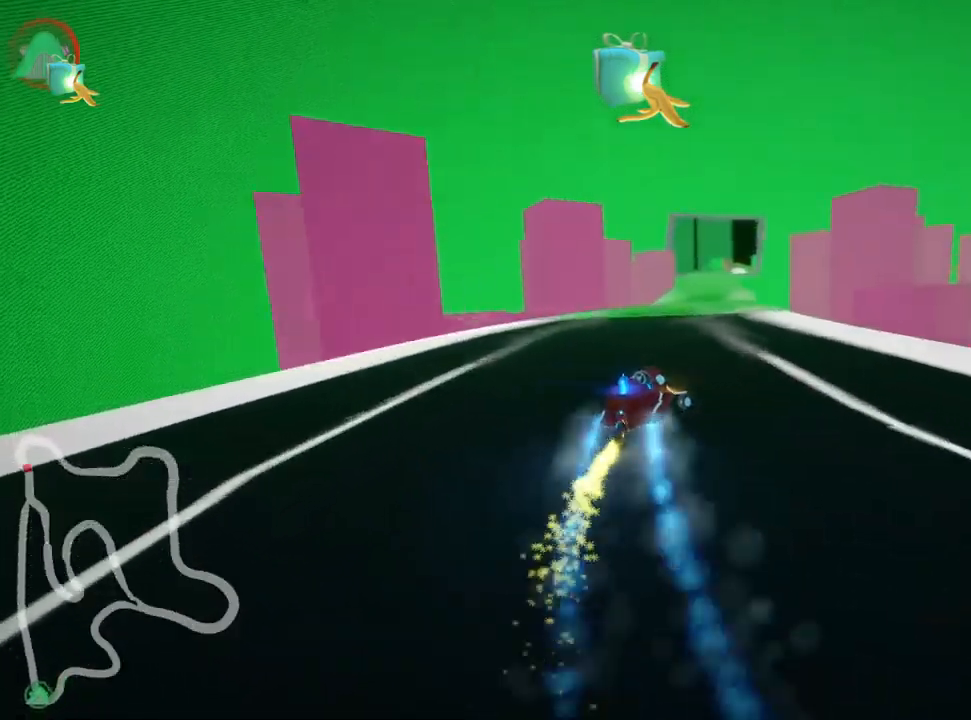
{"keys": ["up"], "events": [[33, "left", "down"], [500, "left", "up"]]}
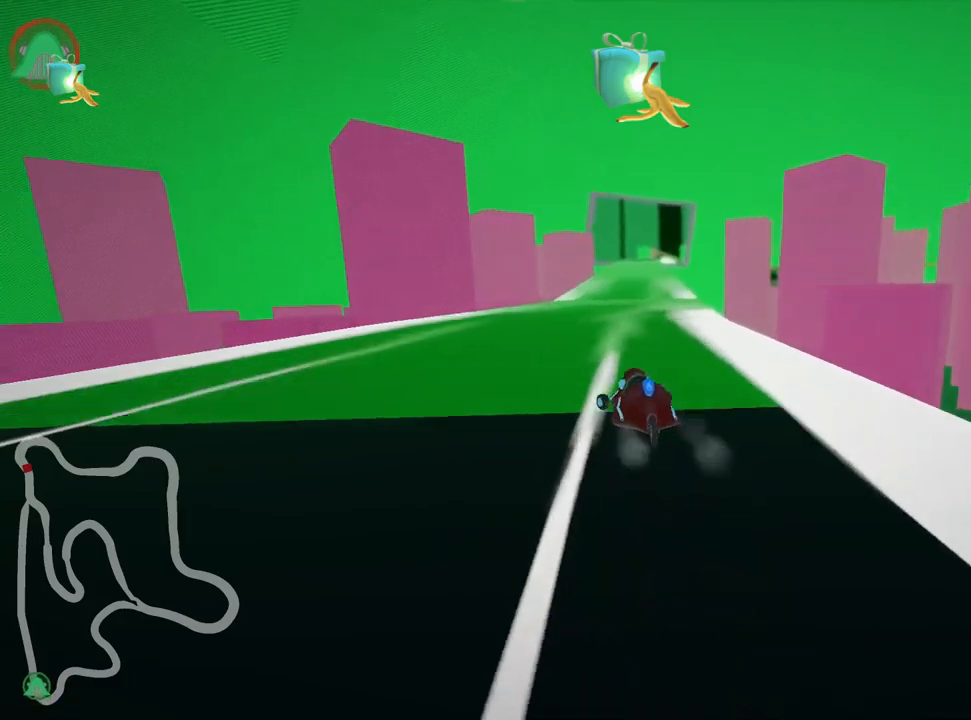
{"keys": ["left", "skid", "up"], "events": [[17, "skid", "down"], [34, "right", "down"], [184, "right", "up"], [217, "left", "down"]]}
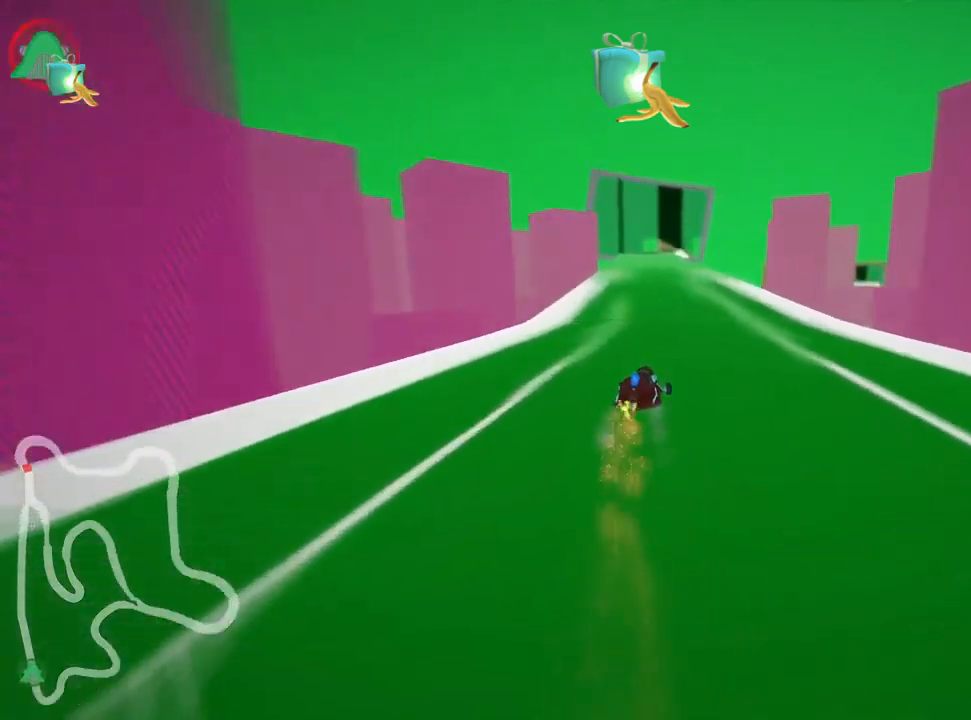
{"keys": ["left", "skid", "up"], "events": []}
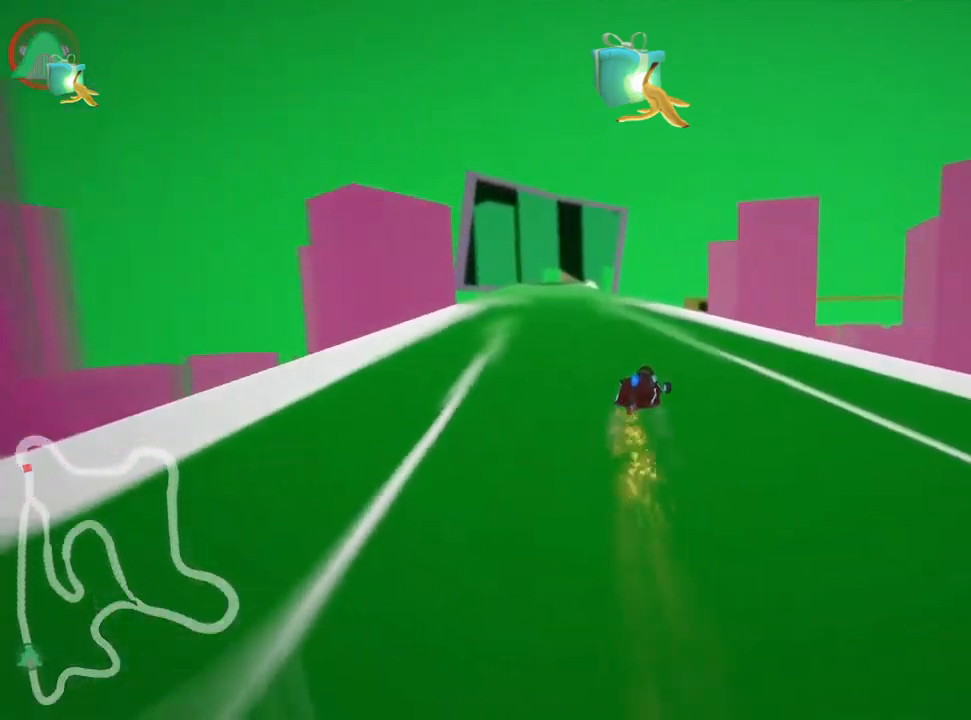
{"keys": ["up"], "events": [[50, "nitro", "down"], [84, "skid", "up"], [250, "nitro", "up"], [284, "left", "up"]]}
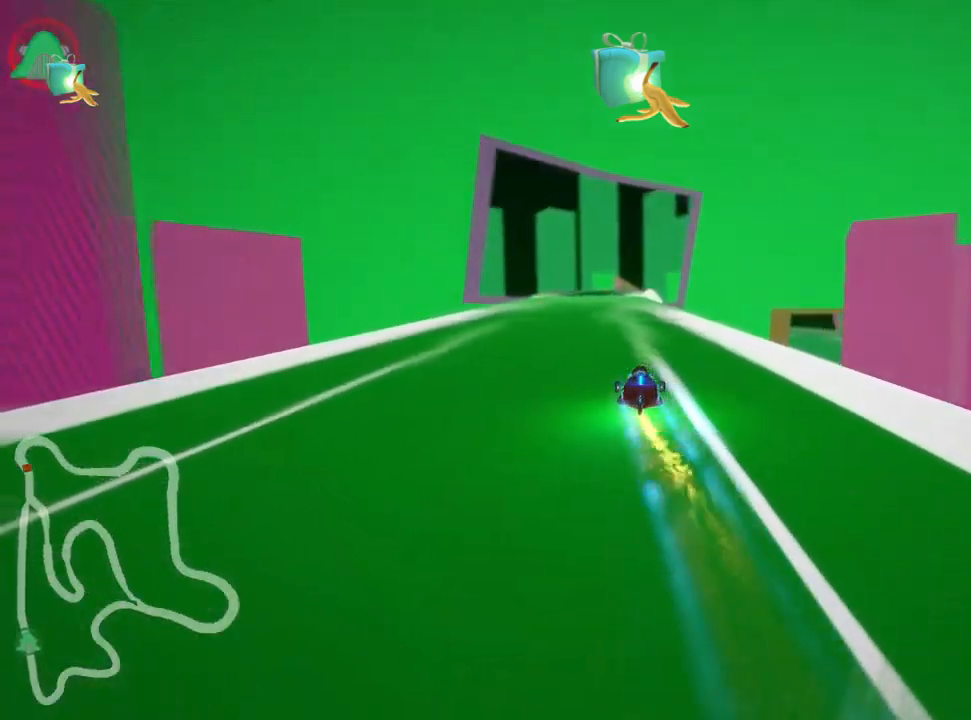
{"keys": ["right", "skid", "up"], "events": [[100, "left", "down"], [367, "left", "up"], [400, "skid", "down"], [417, "right", "down"]]}
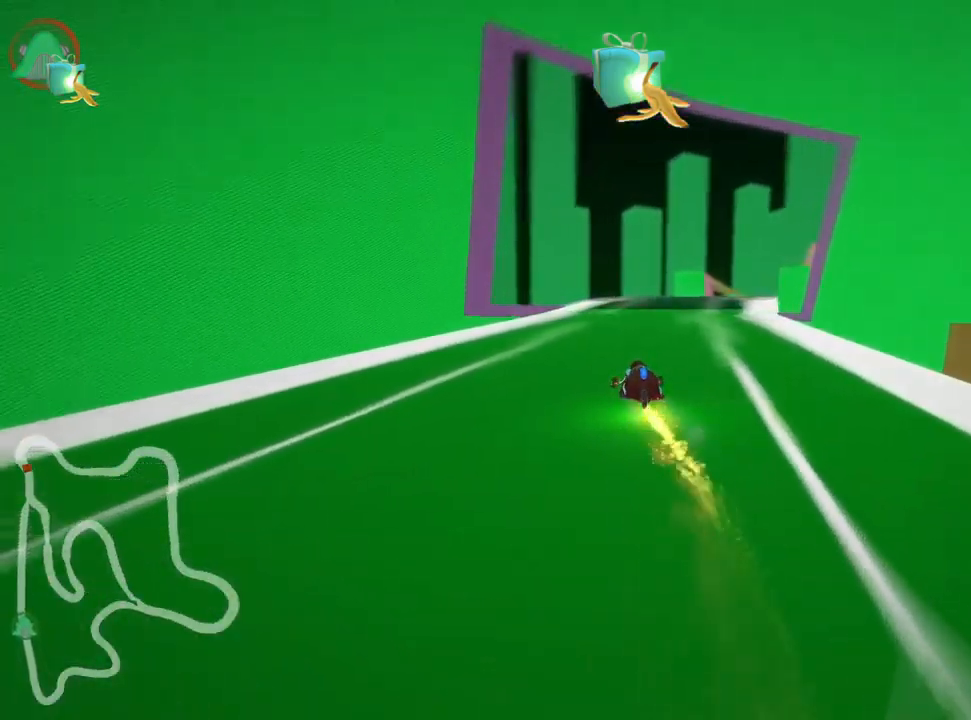
{"keys": ["left", "skid", "up"], "events": [[117, "right", "up"], [300, "left", "down"]]}
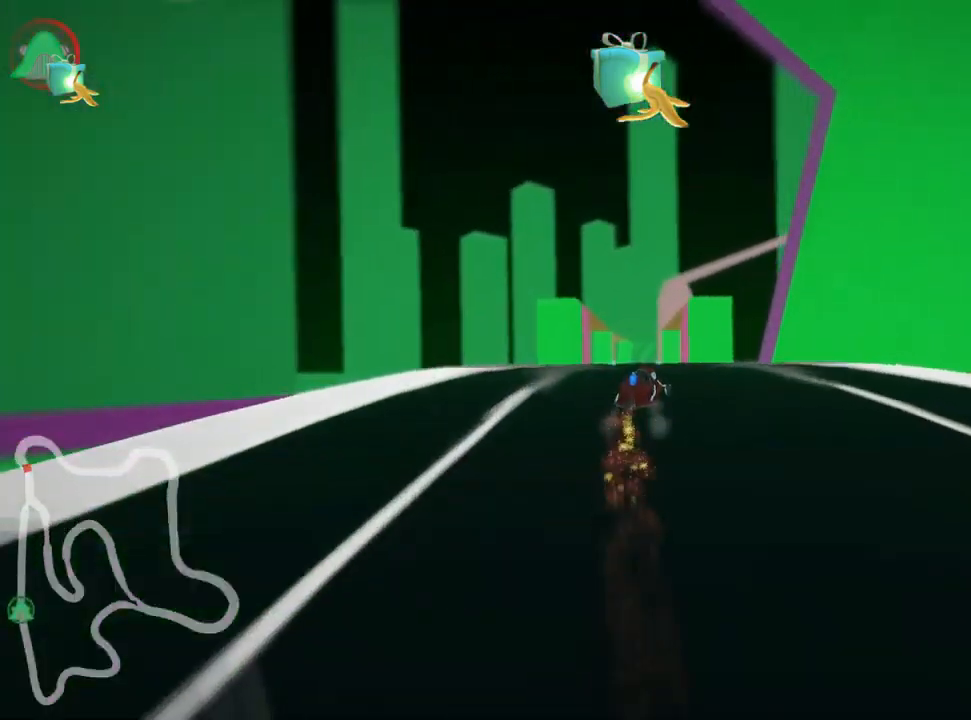
{"keys": ["left", "skid", "up"], "events": []}